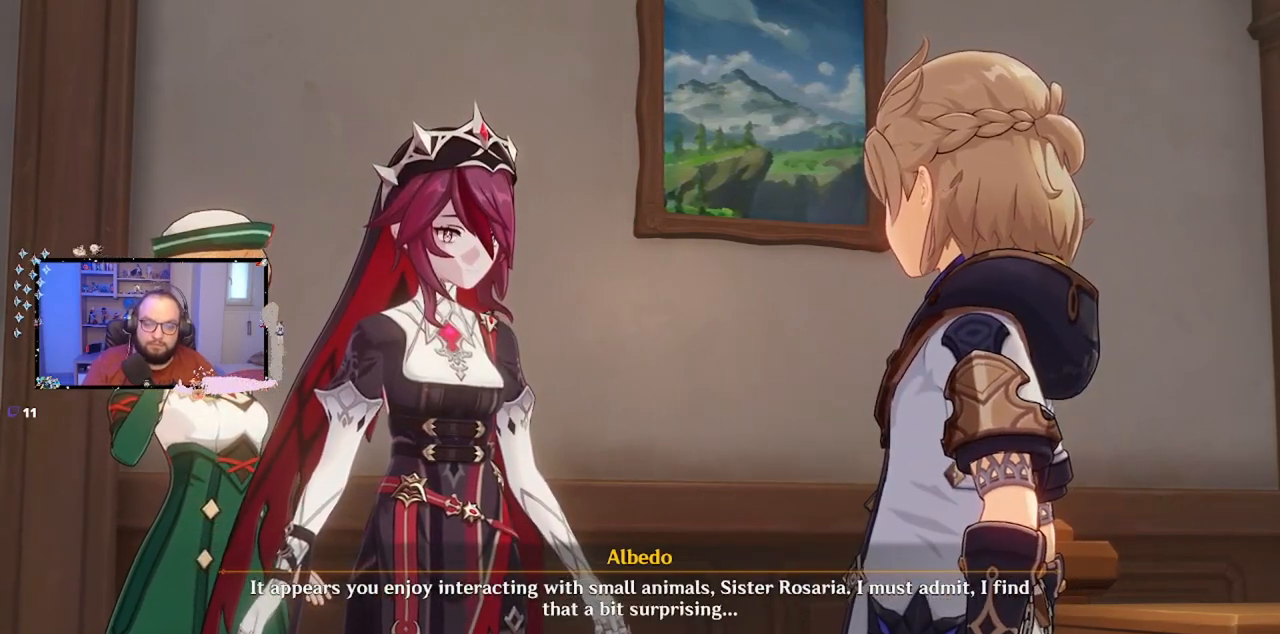
Gameplay with a controller (Xbox layout); each line is a JSON object with the inputs held at the frame after it. "events" lists button and stick changes between this image and that frame as [ms after this image, input, new state], when the widget could be followed in between. Not read: L3 R3.
{"buttons": [], "left_stick": "center", "right_stick": "center", "events": [[283, "B", "down"], [367, "B", "up"]]}
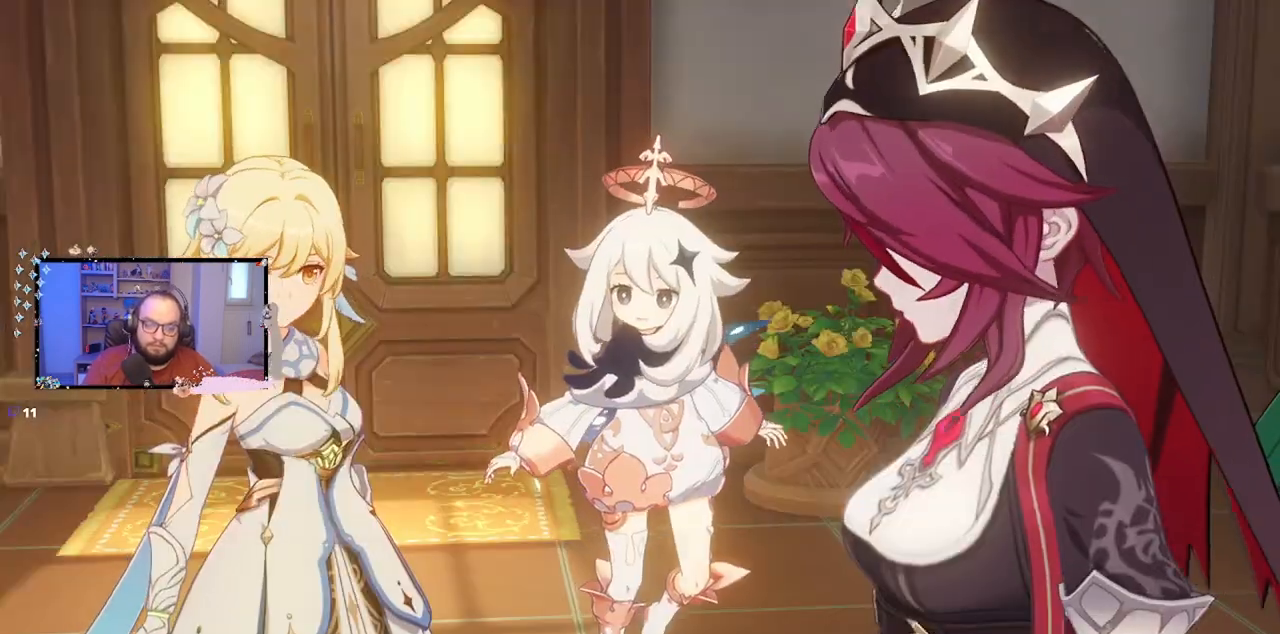
{"buttons": [], "left_stick": "center", "right_stick": "center", "events": []}
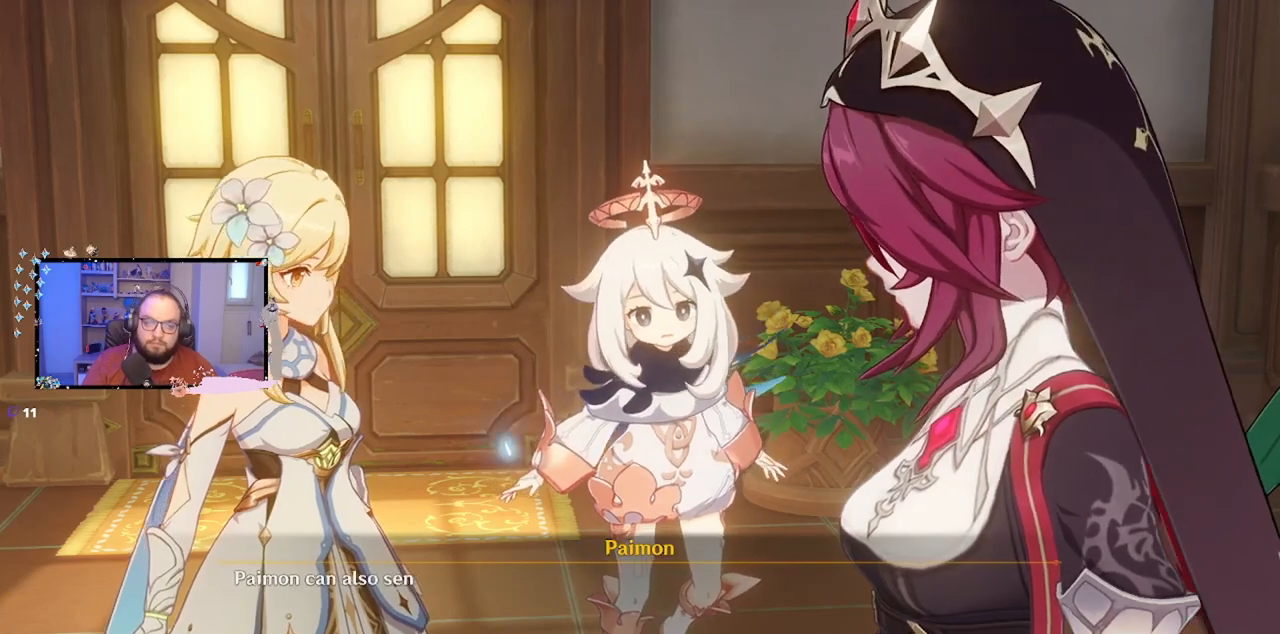
{"buttons": [], "left_stick": "center", "right_stick": "center", "events": [[283, "B", "down"], [367, "B", "up"]]}
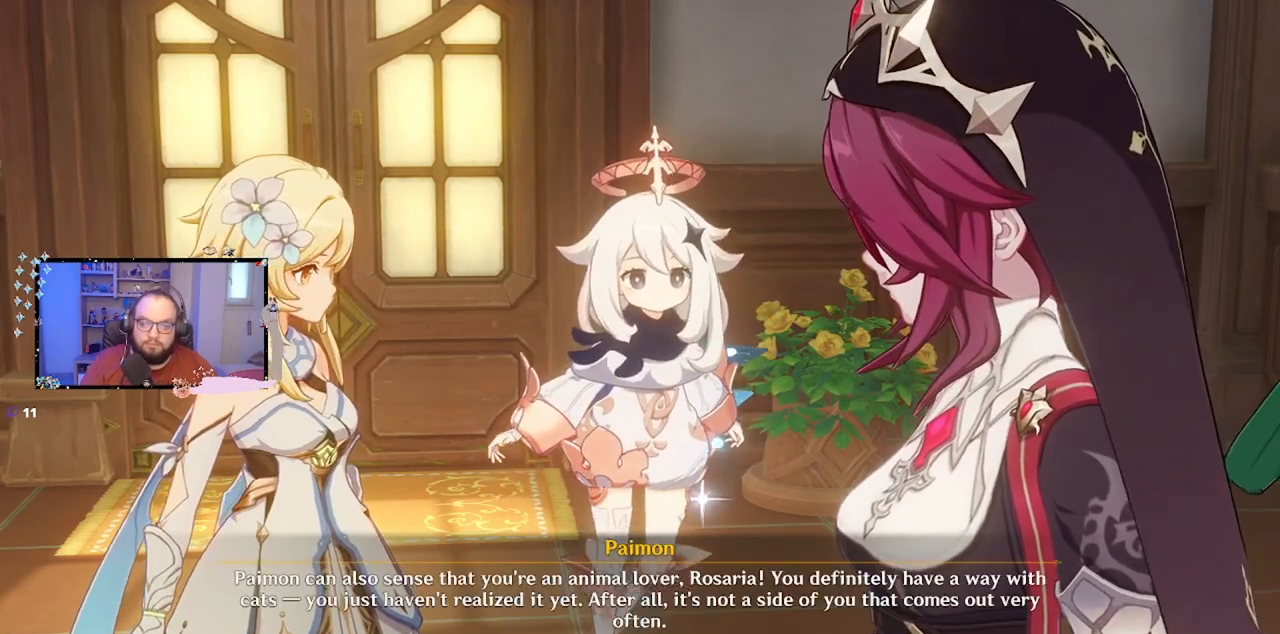
{"buttons": [], "left_stick": "center", "right_stick": "center", "events": []}
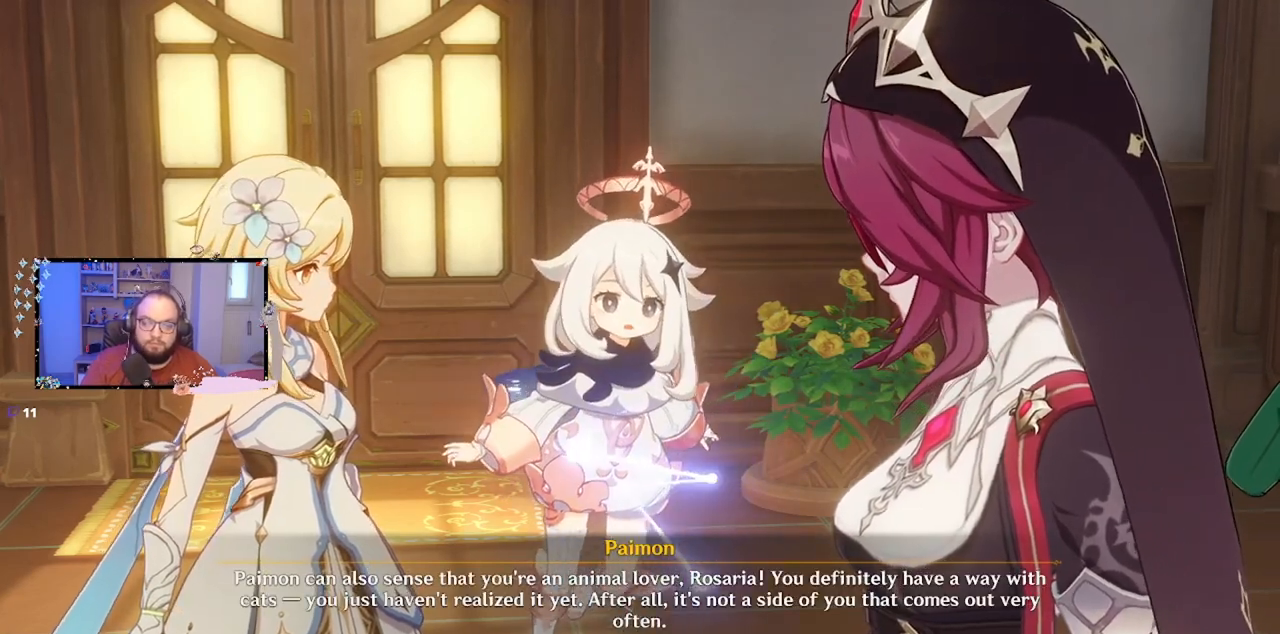
{"buttons": [], "left_stick": "center", "right_stick": "center", "events": []}
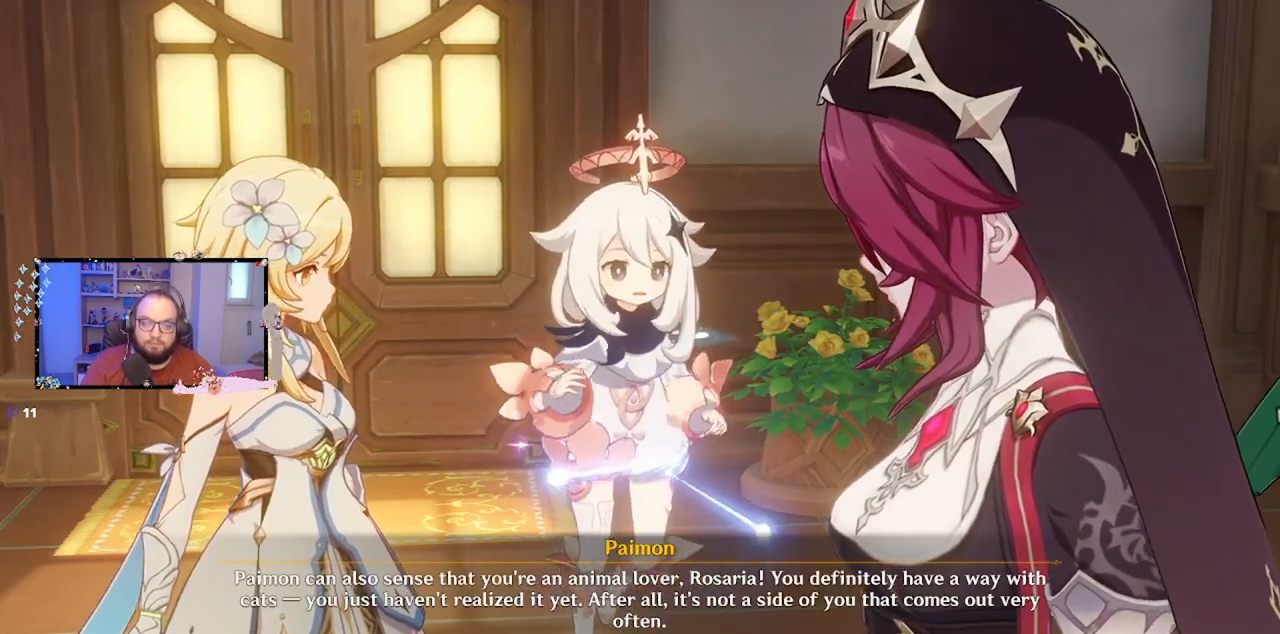
{"buttons": [], "left_stick": "center", "right_stick": "center", "events": []}
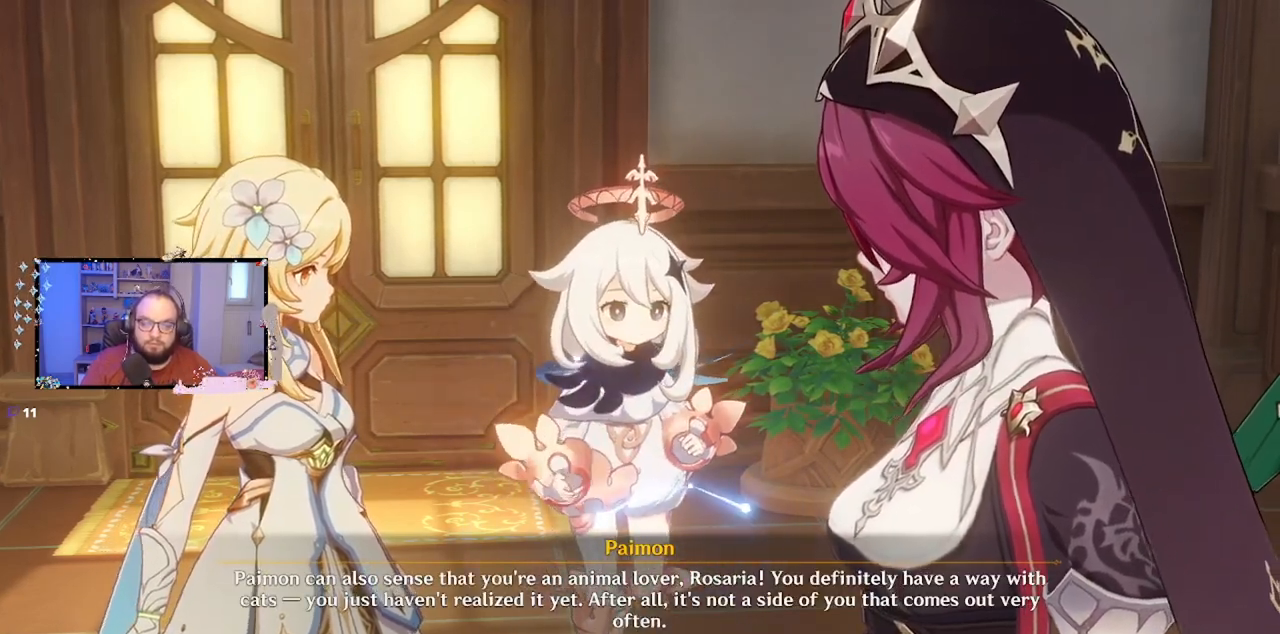
{"buttons": [], "left_stick": "center", "right_stick": "center", "events": []}
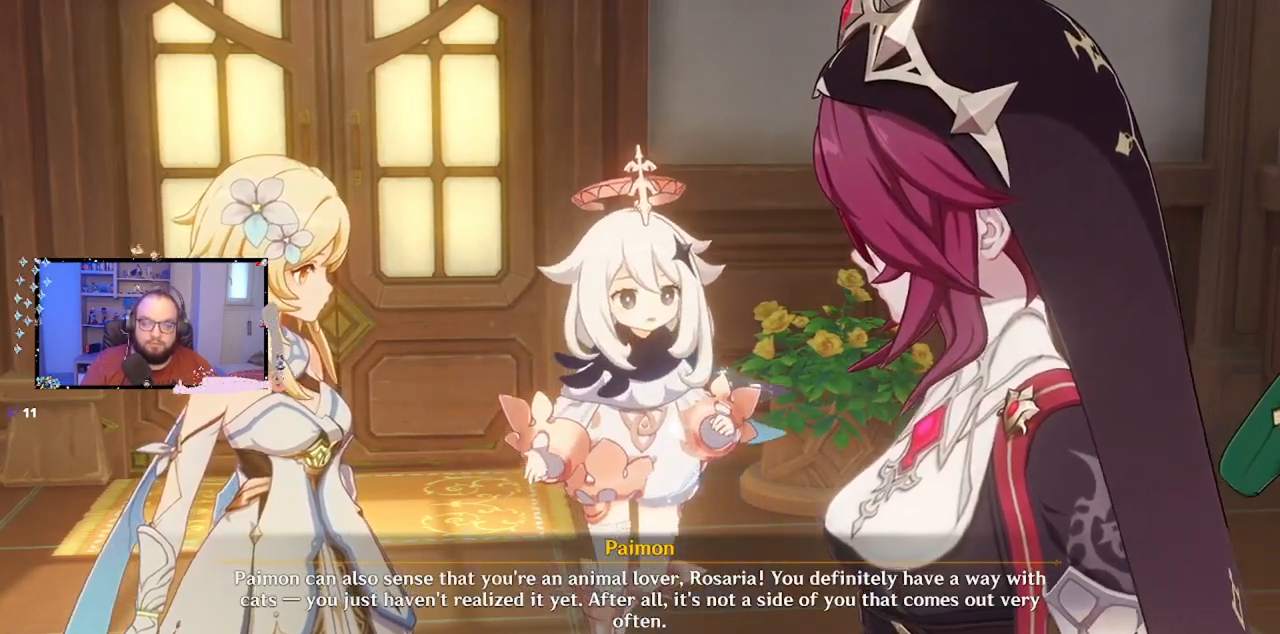
{"buttons": [], "left_stick": "center", "right_stick": "center", "events": []}
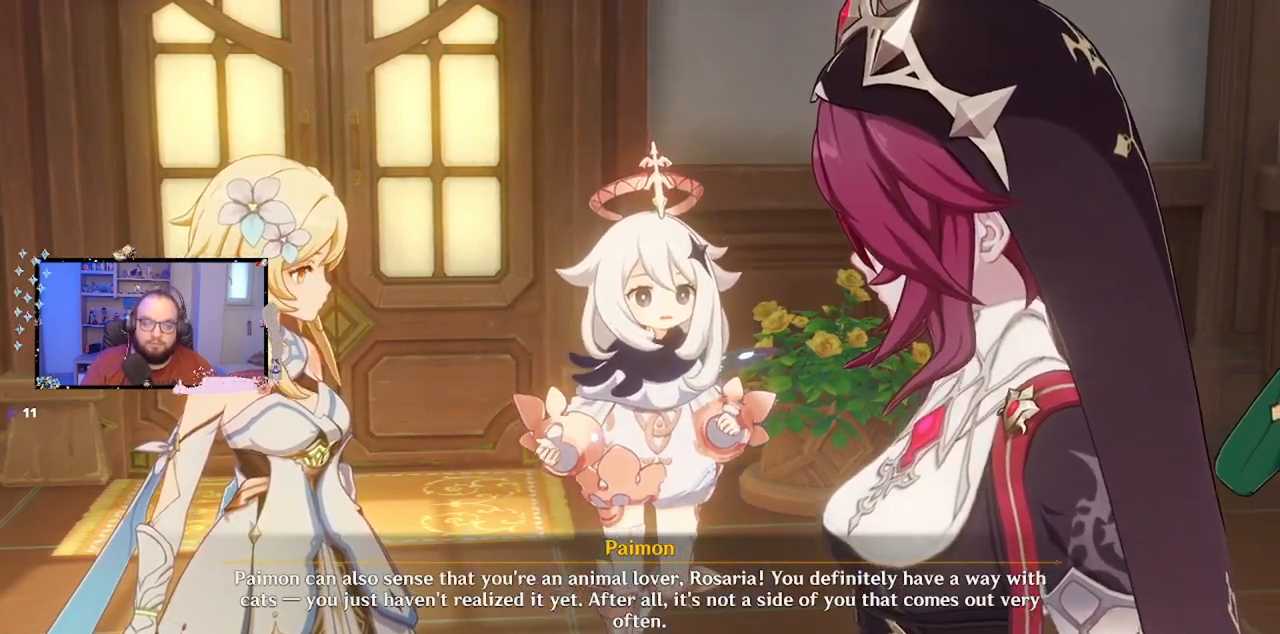
{"buttons": [], "left_stick": "center", "right_stick": "center", "events": [[250, "B", "down"], [367, "B", "up"]]}
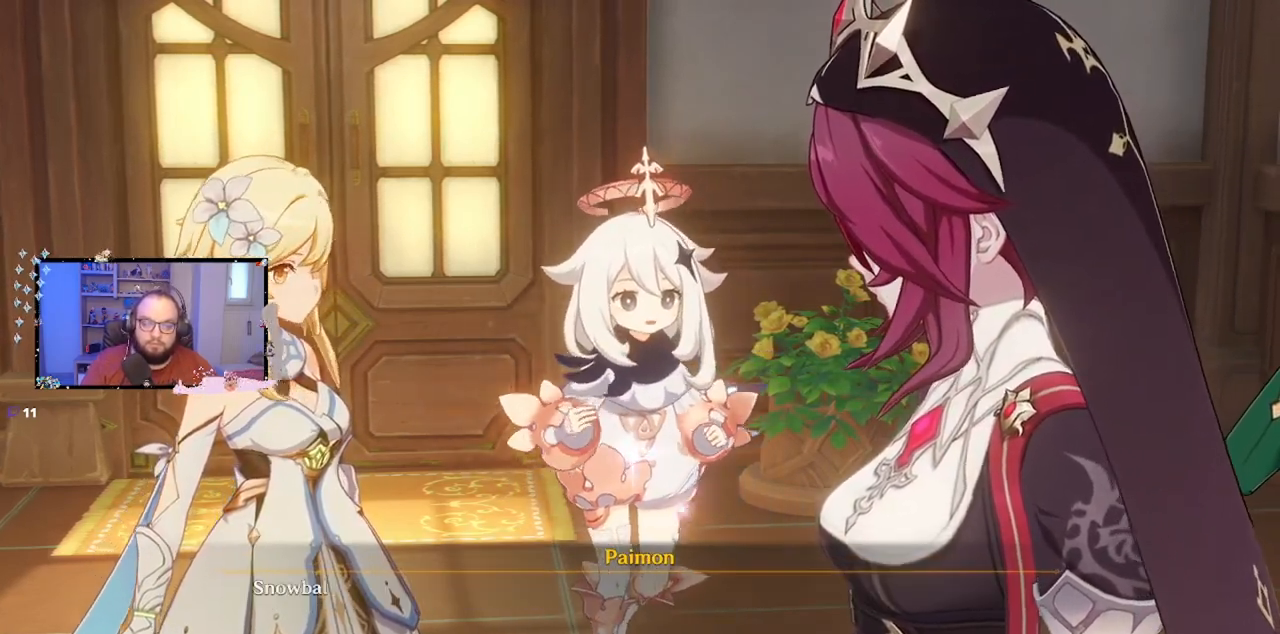
{"buttons": ["B"], "left_stick": "center", "right_stick": "center", "events": [[483, "B", "down"]]}
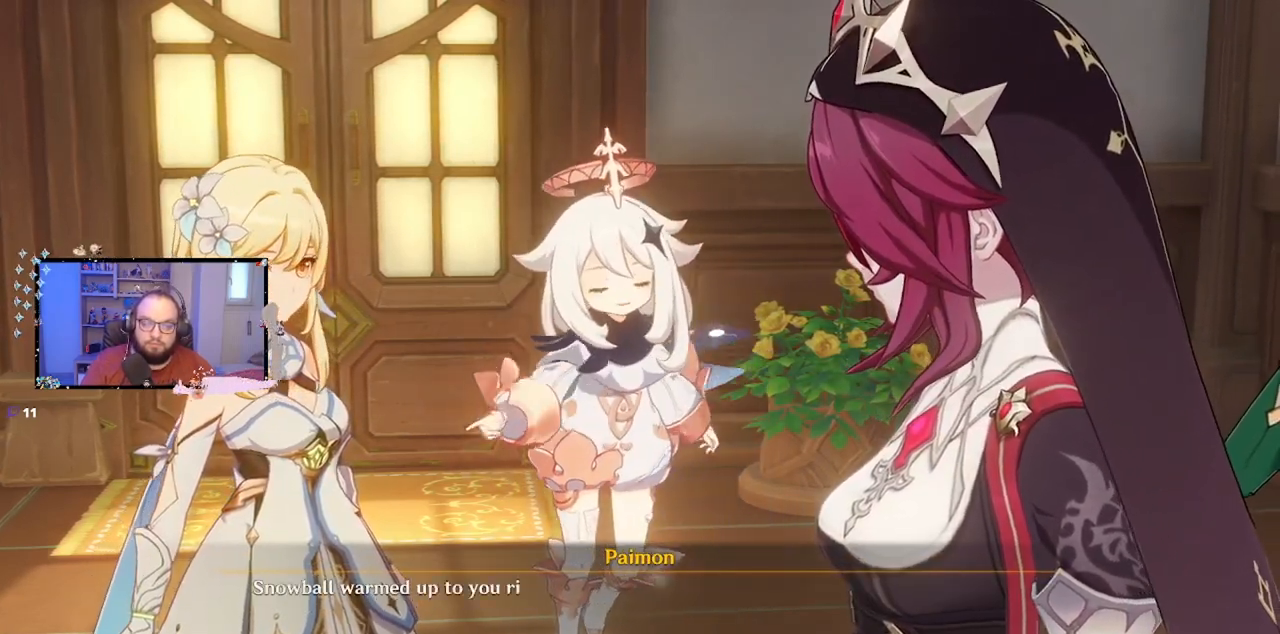
{"buttons": [], "left_stick": "center", "right_stick": "center", "events": [[50, "B", "up"]]}
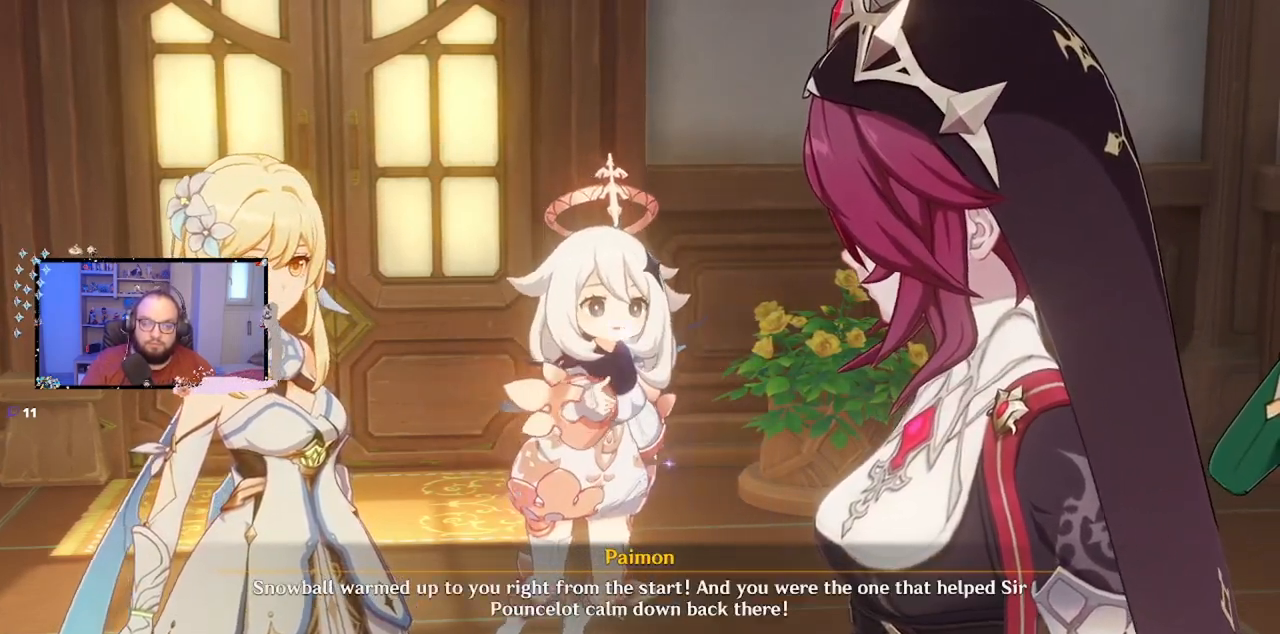
{"buttons": [], "left_stick": "center", "right_stick": "center", "events": [[67, "B", "down"], [133, "B", "up"]]}
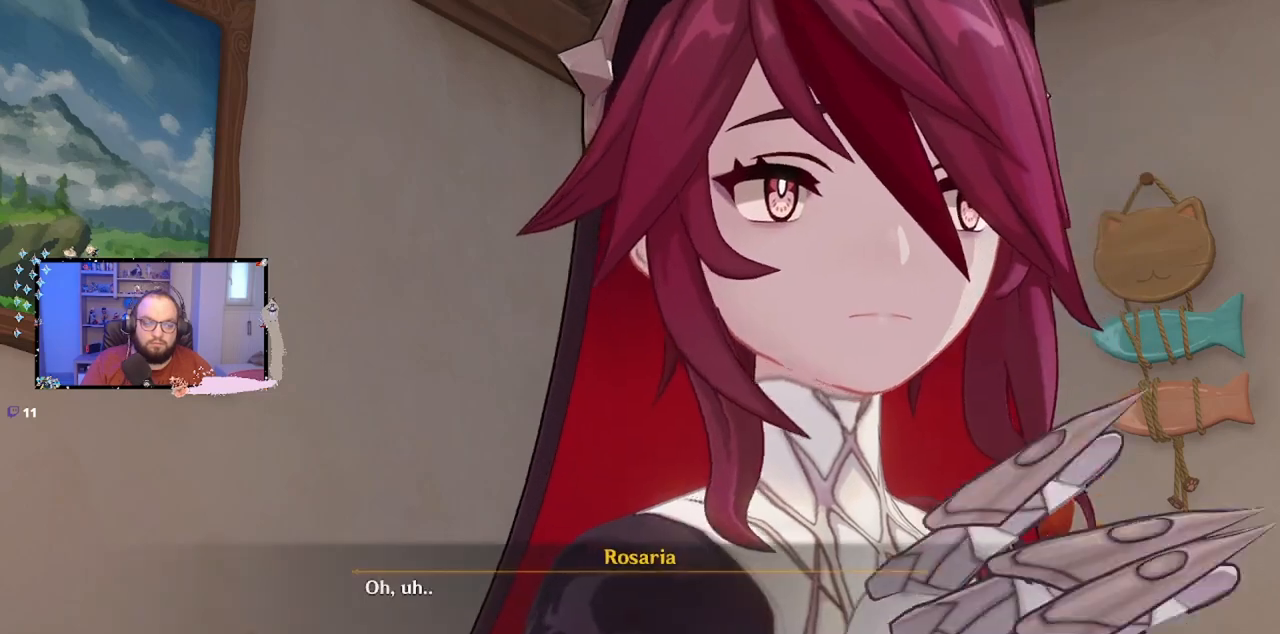
{"buttons": [], "left_stick": "center", "right_stick": "center", "events": []}
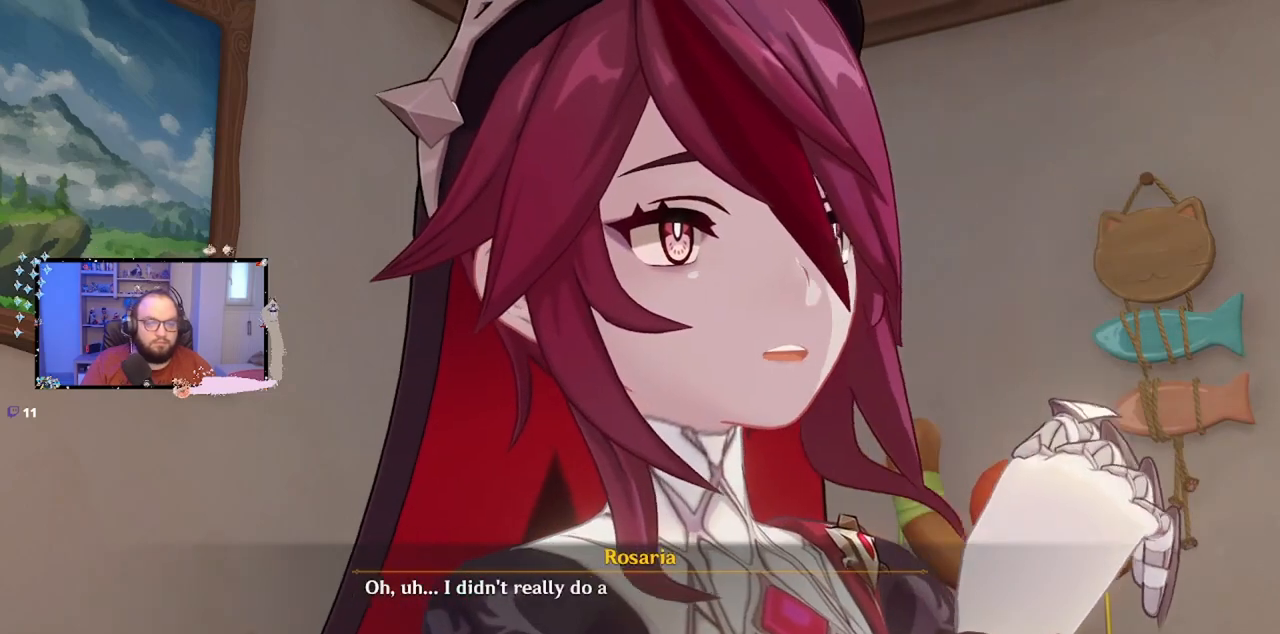
{"buttons": [], "left_stick": "center", "right_stick": "center", "events": []}
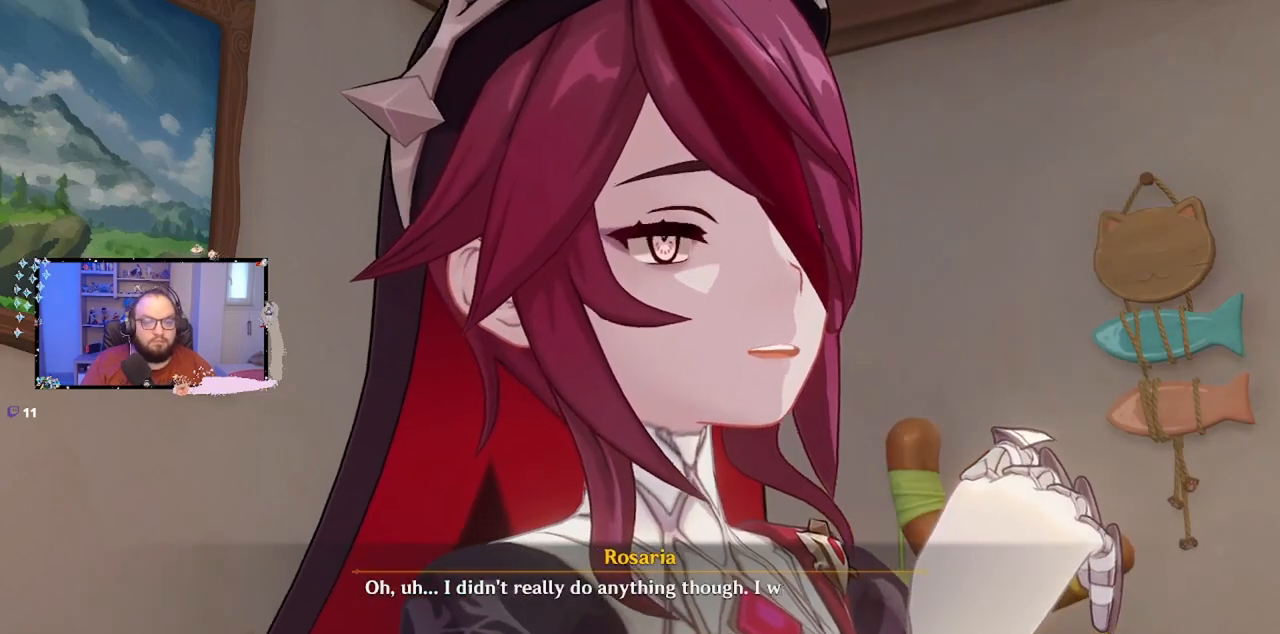
{"buttons": [], "left_stick": "center", "right_stick": "center", "events": []}
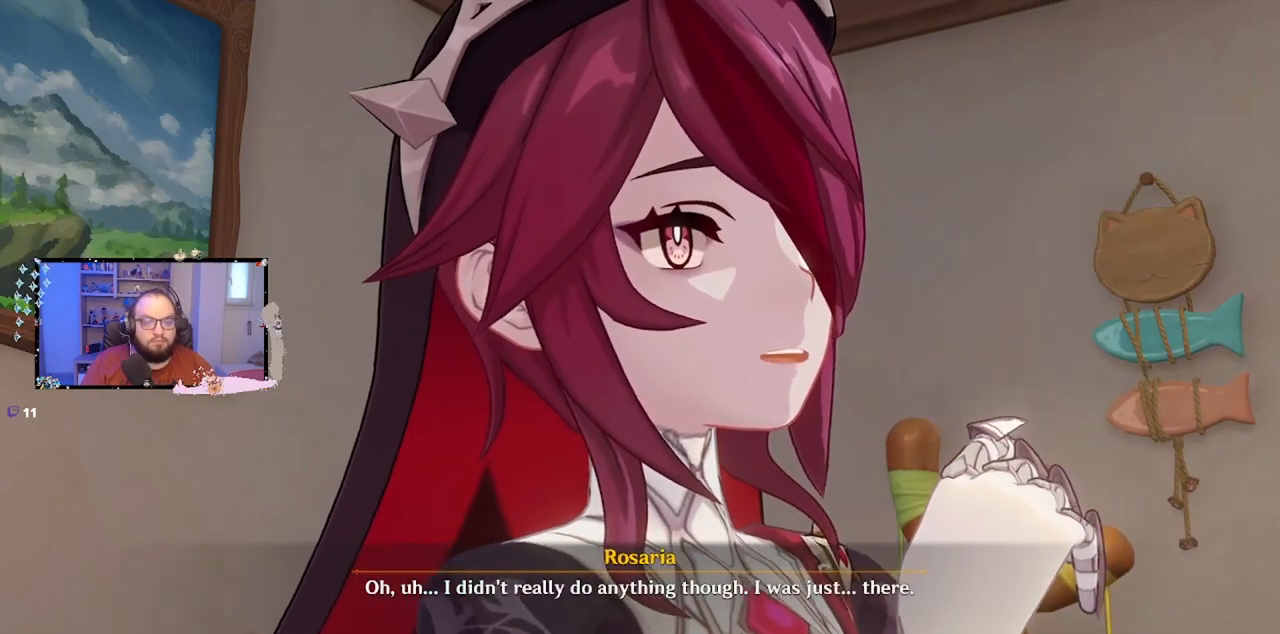
{"buttons": [], "left_stick": "center", "right_stick": "center", "events": []}
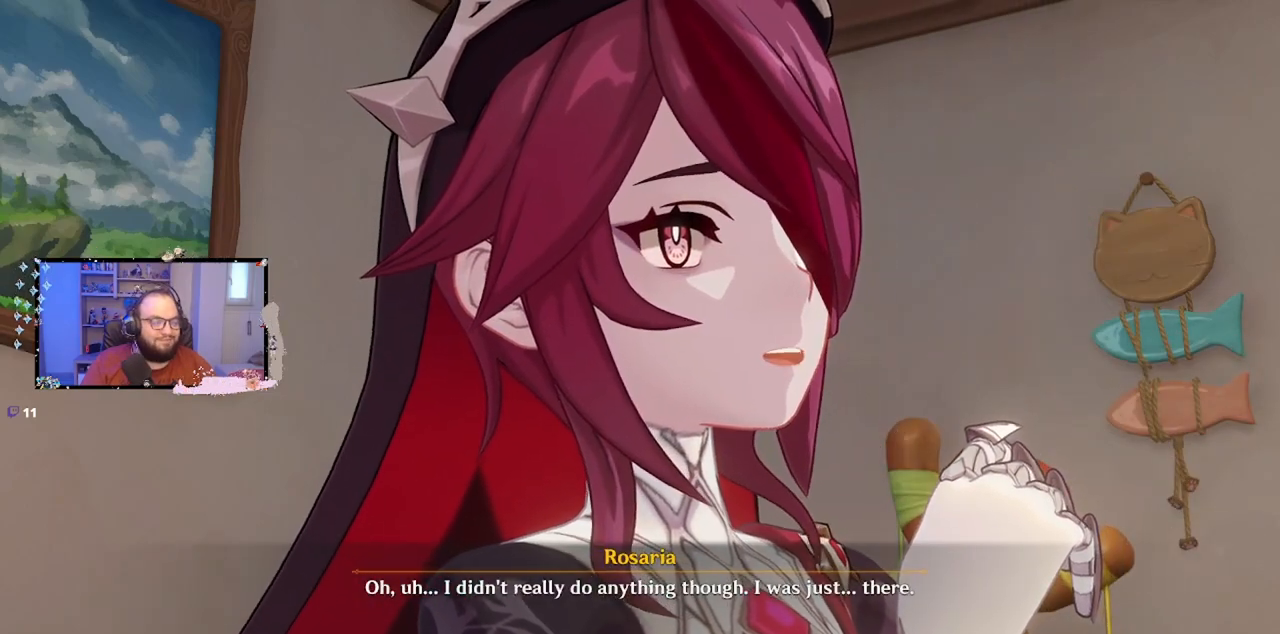
{"buttons": [], "left_stick": "center", "right_stick": "center", "events": []}
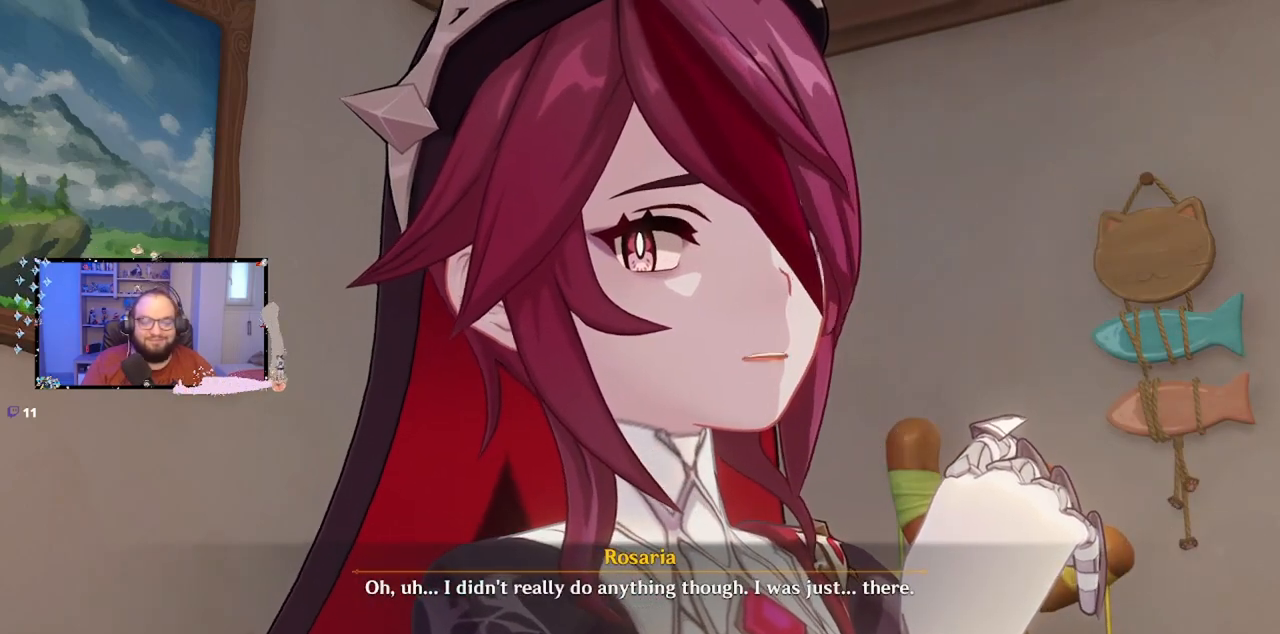
{"buttons": [], "left_stick": "center", "right_stick": "center", "events": []}
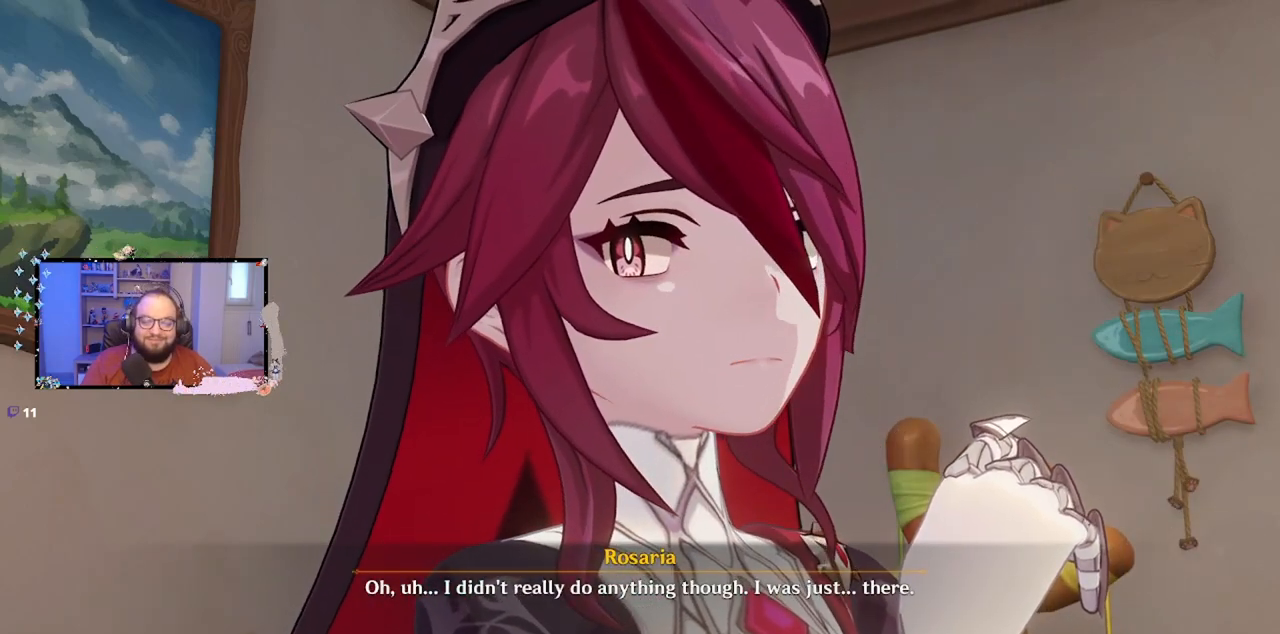
{"buttons": [], "left_stick": "center", "right_stick": "center", "events": []}
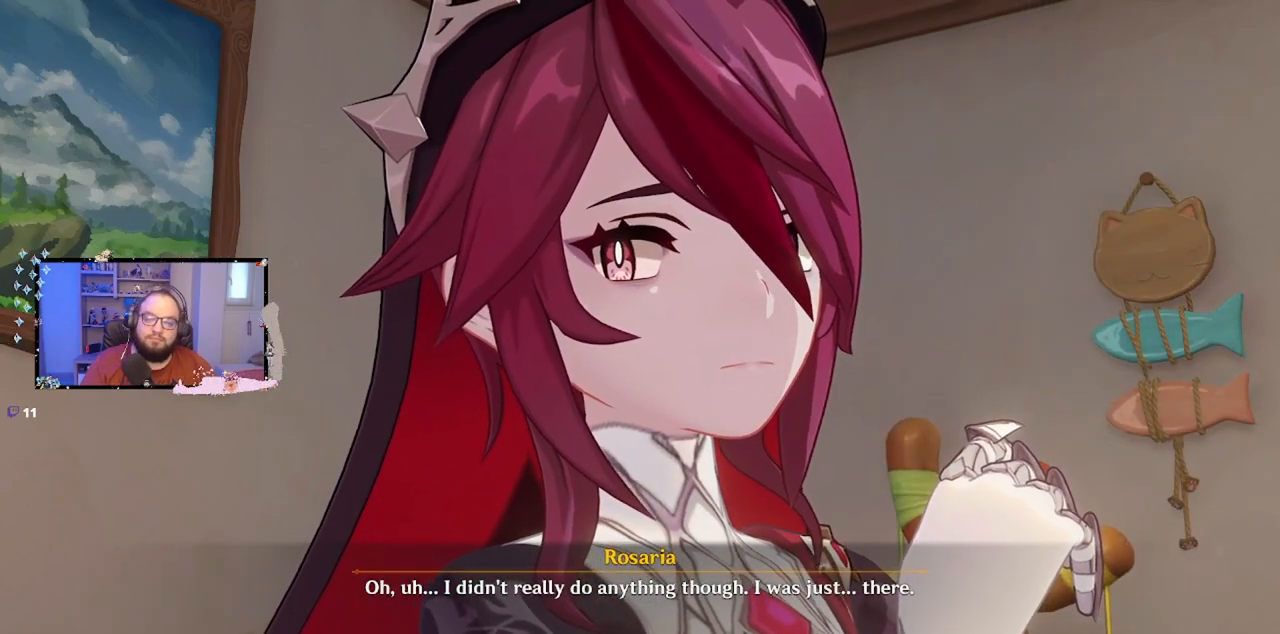
{"buttons": [], "left_stick": "center", "right_stick": "center", "events": []}
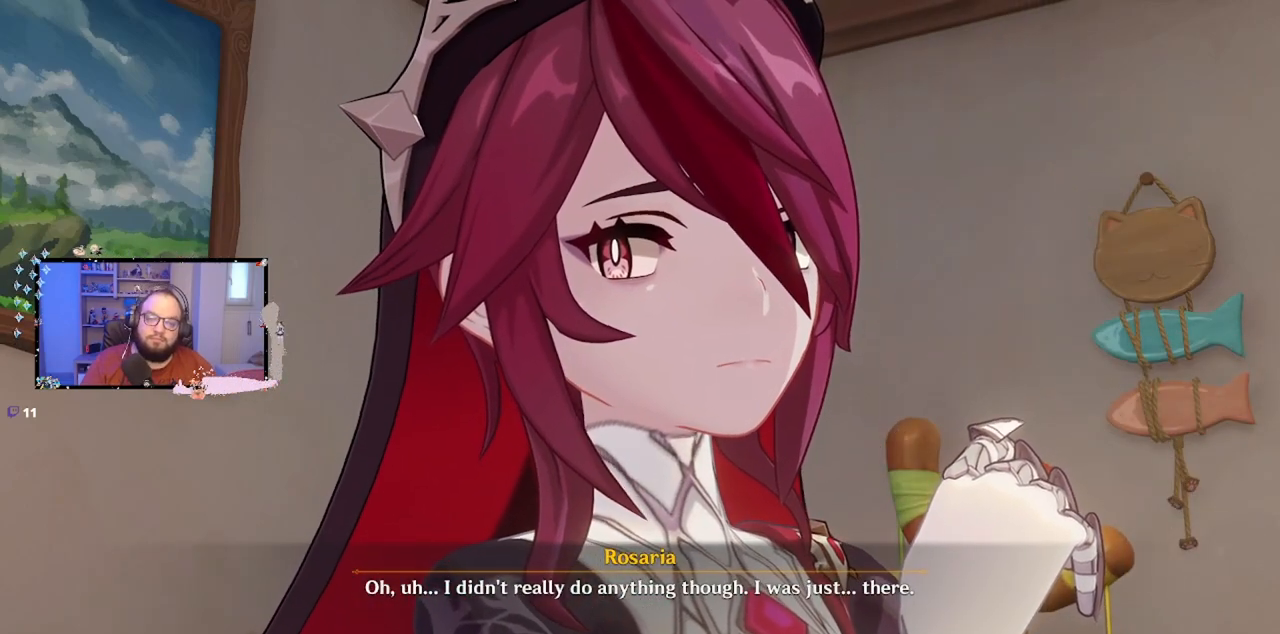
{"buttons": [], "left_stick": "center", "right_stick": "center", "events": []}
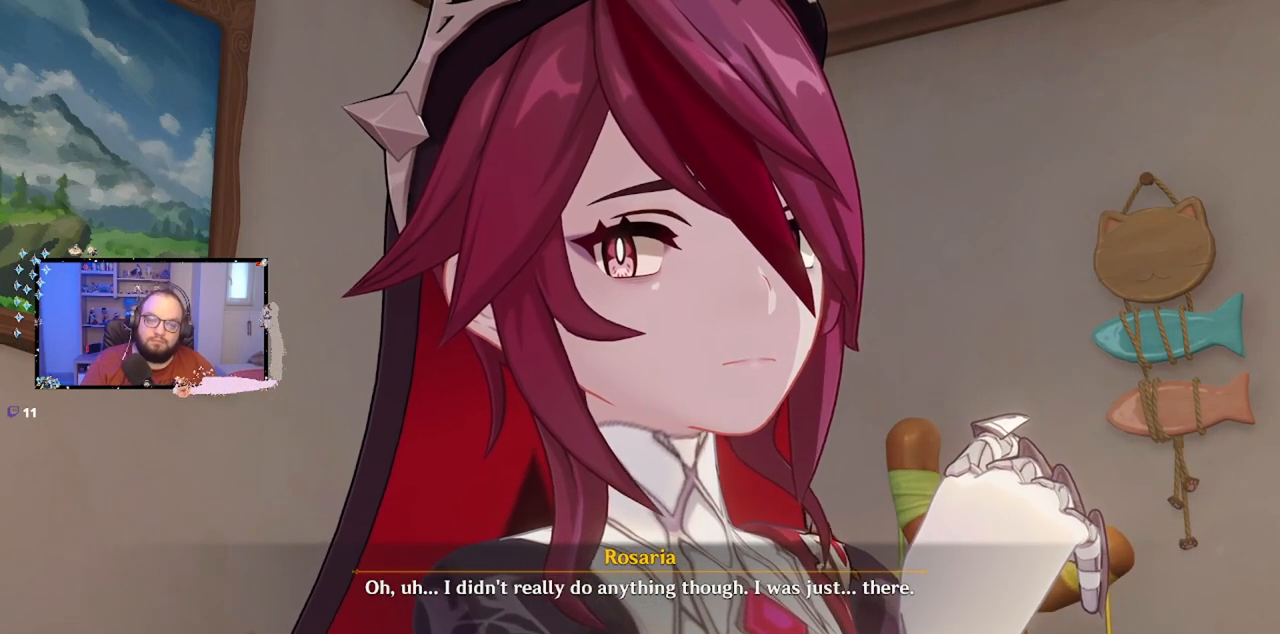
{"buttons": [], "left_stick": "center", "right_stick": "center", "events": []}
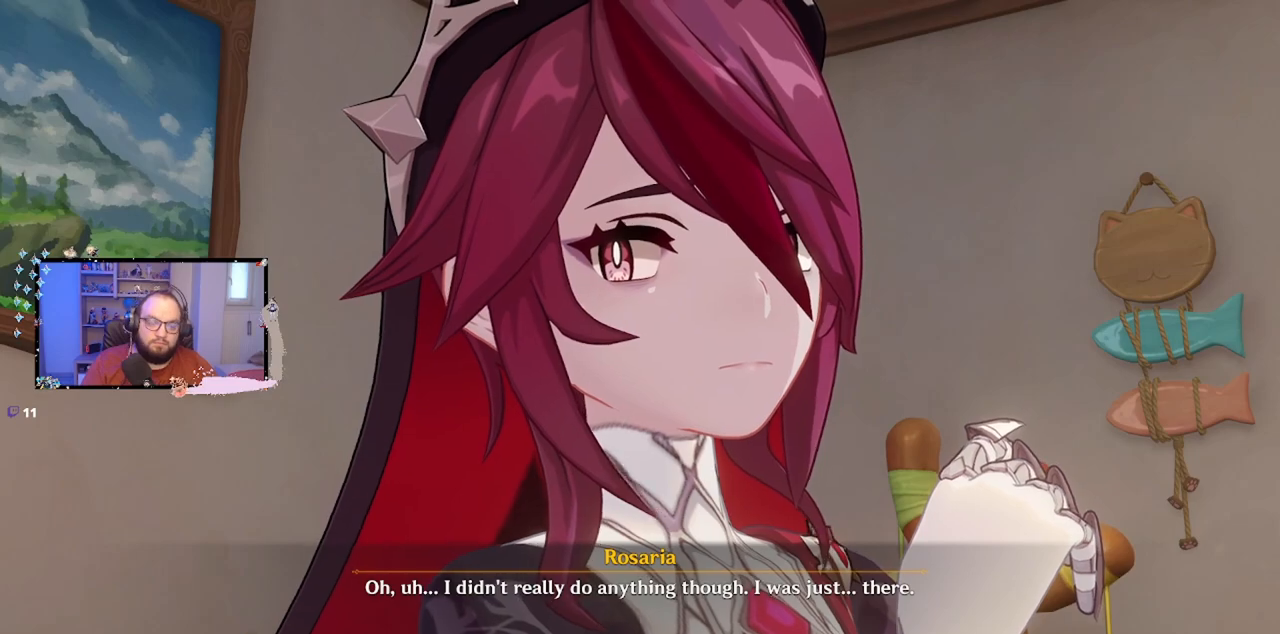
{"buttons": [], "left_stick": "center", "right_stick": "center", "events": [[350, "B", "down"], [400, "B", "up"]]}
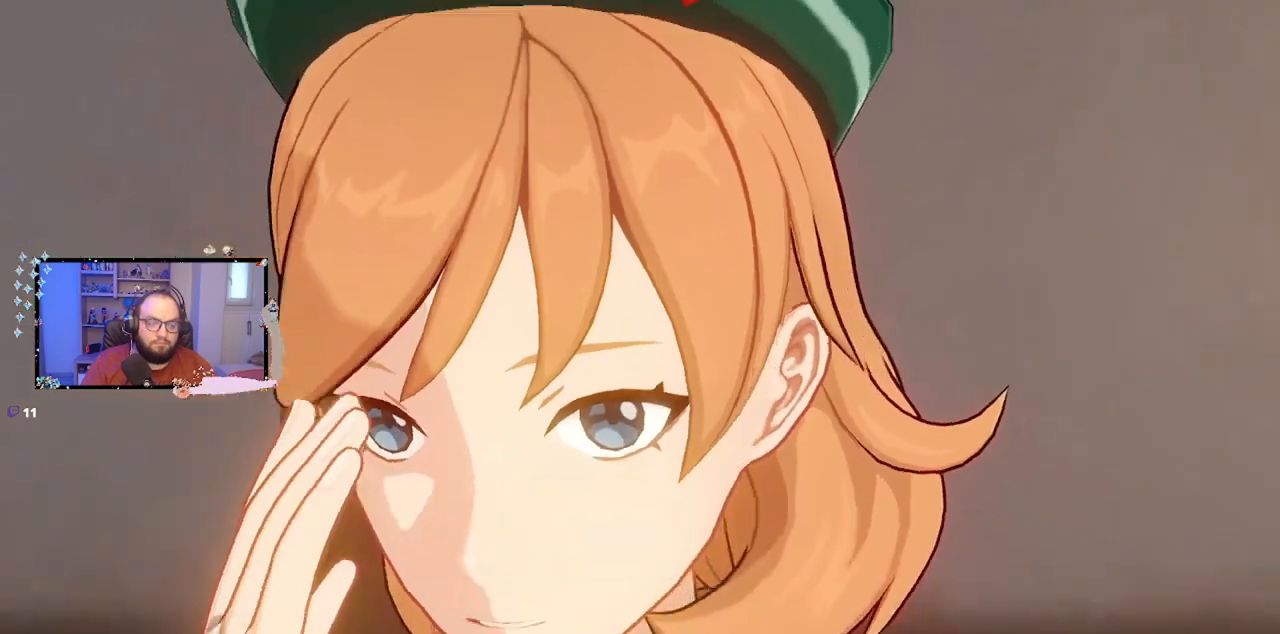
{"buttons": [], "left_stick": "center", "right_stick": "center", "events": []}
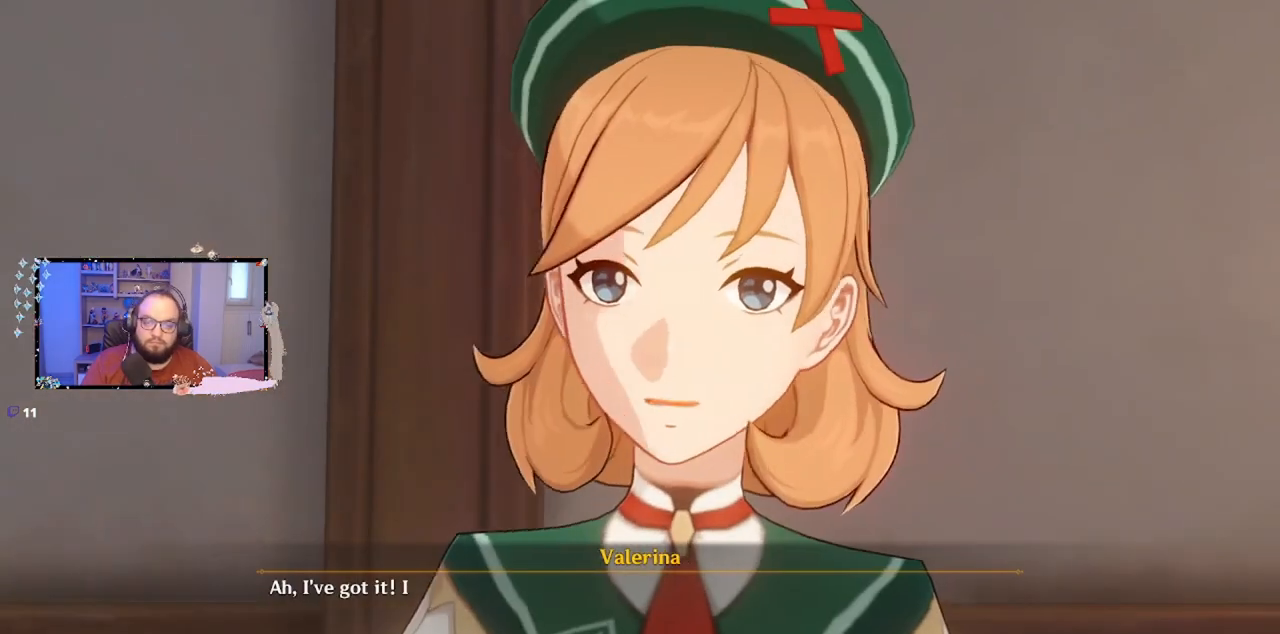
{"buttons": [], "left_stick": "center", "right_stick": "center", "events": []}
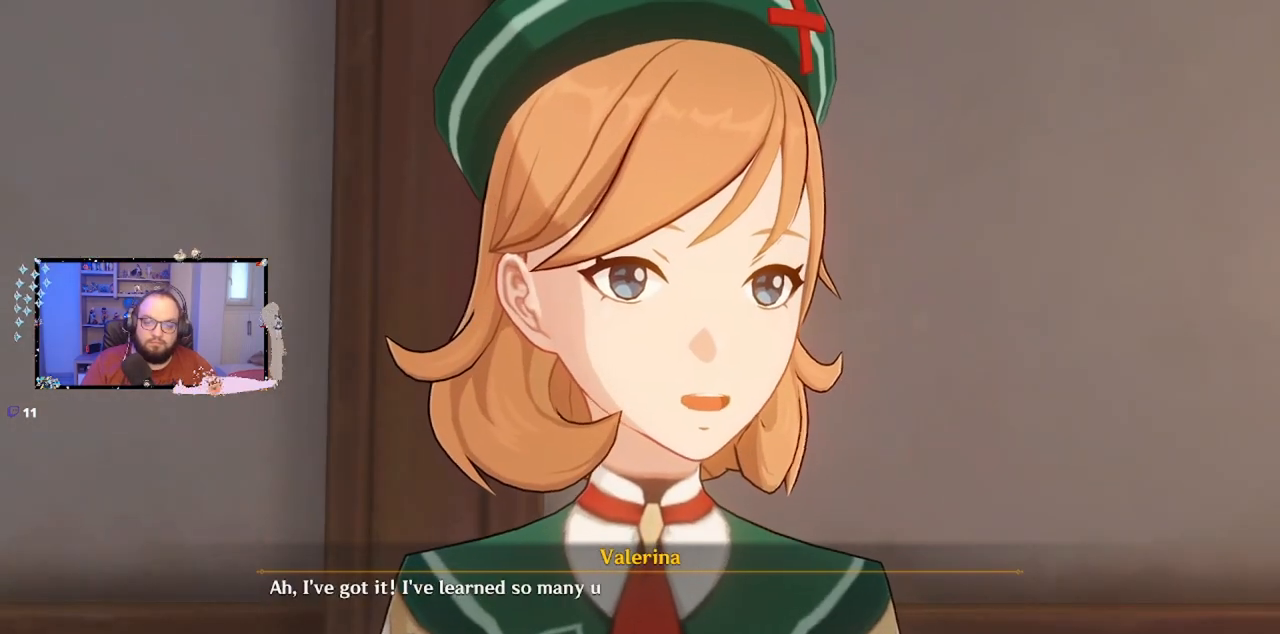
{"buttons": [], "left_stick": "center", "right_stick": "center", "events": []}
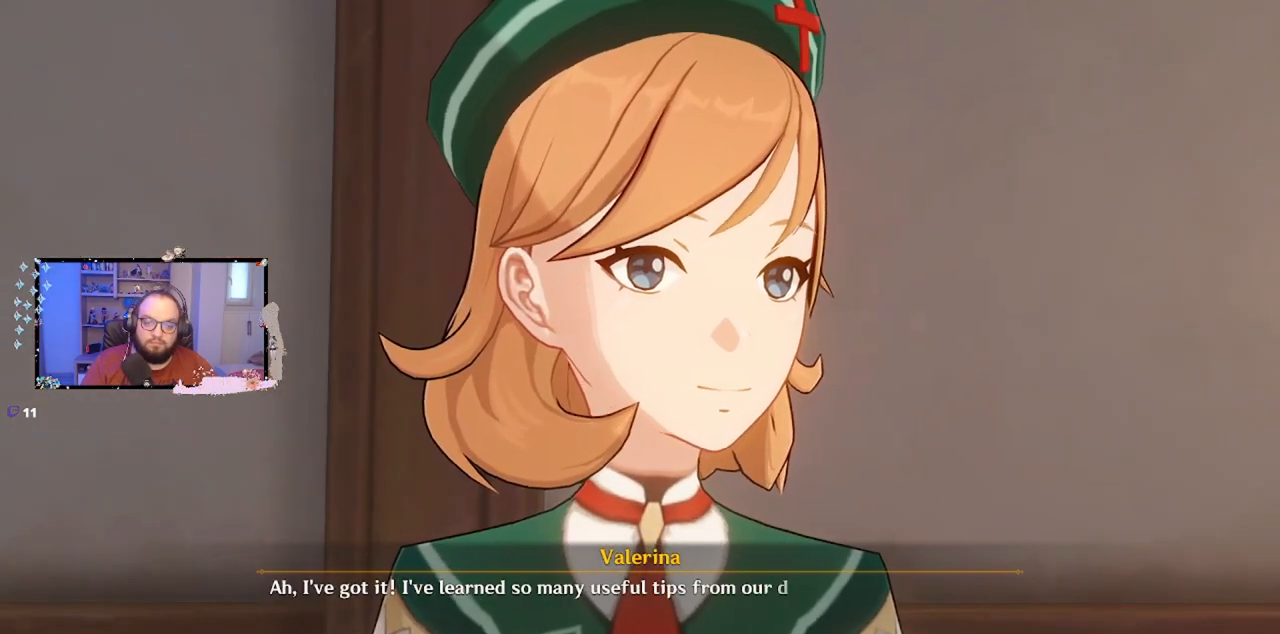
{"buttons": [], "left_stick": "center", "right_stick": "center", "events": []}
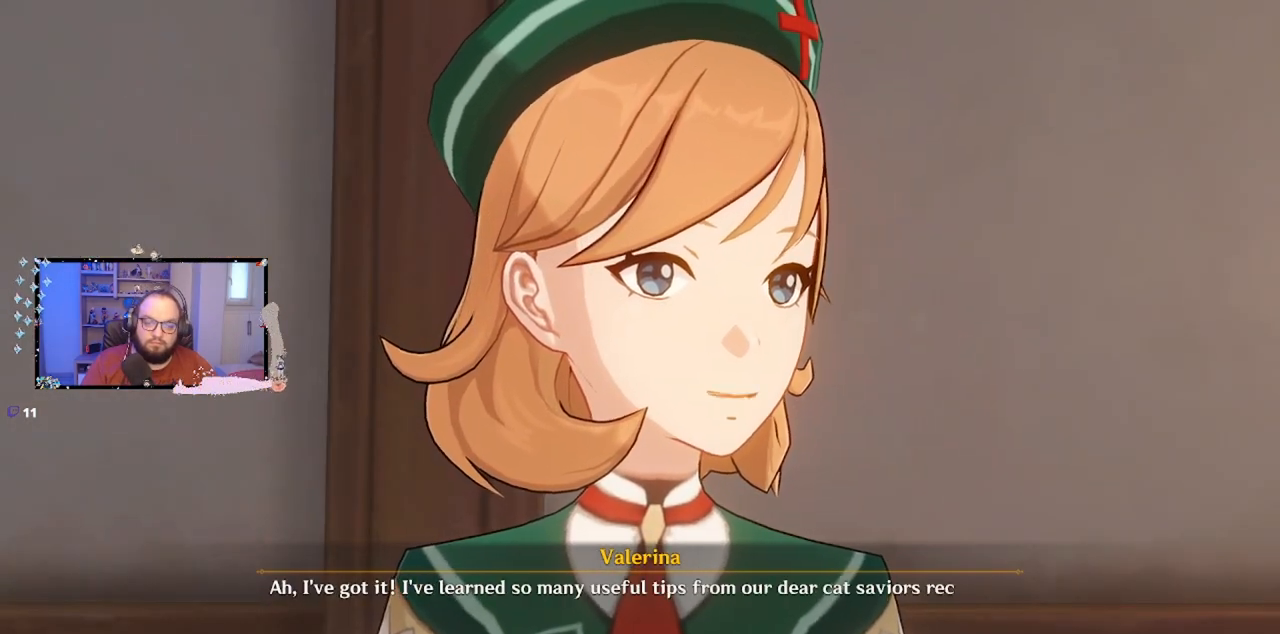
{"buttons": [], "left_stick": "center", "right_stick": "center", "events": [[200, "B", "down"], [300, "B", "up"]]}
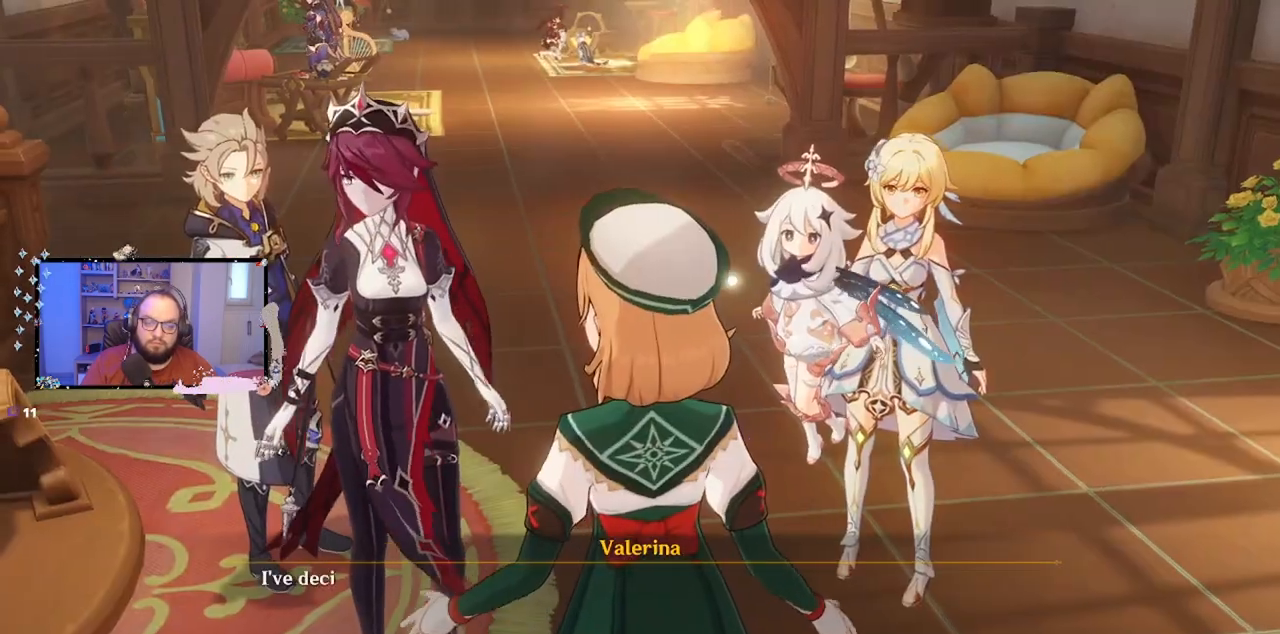
{"buttons": [], "left_stick": "center", "right_stick": "center", "events": []}
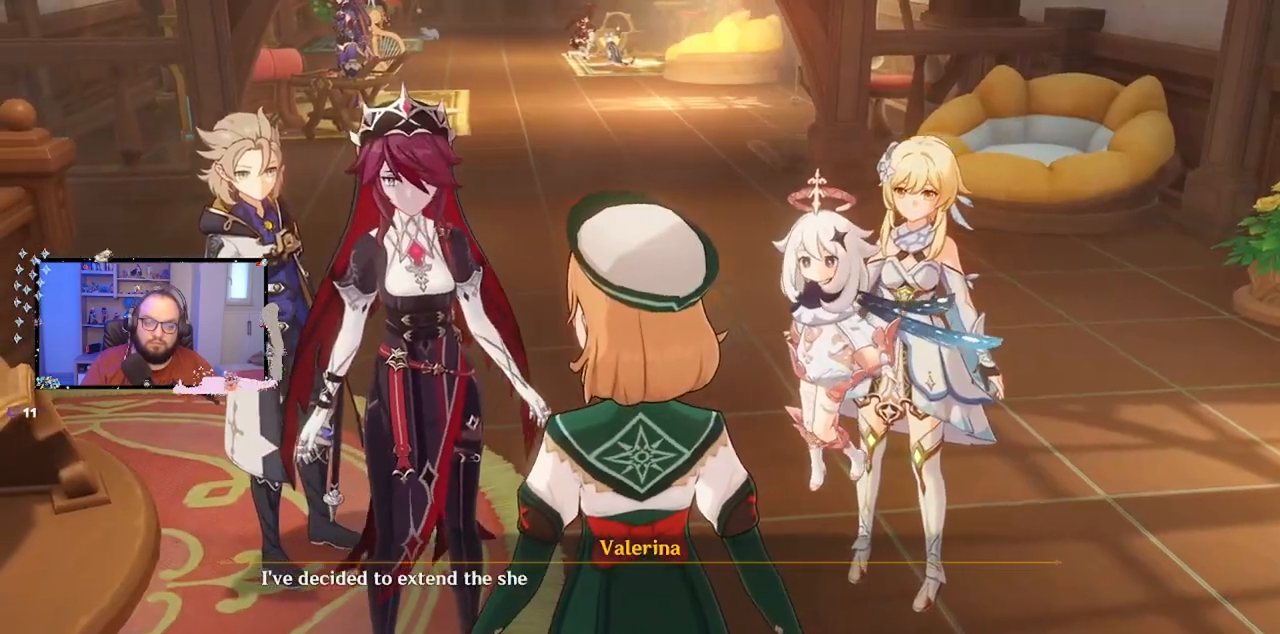
{"buttons": [], "left_stick": "center", "right_stick": "center", "events": [[200, "B", "down"], [267, "B", "up"]]}